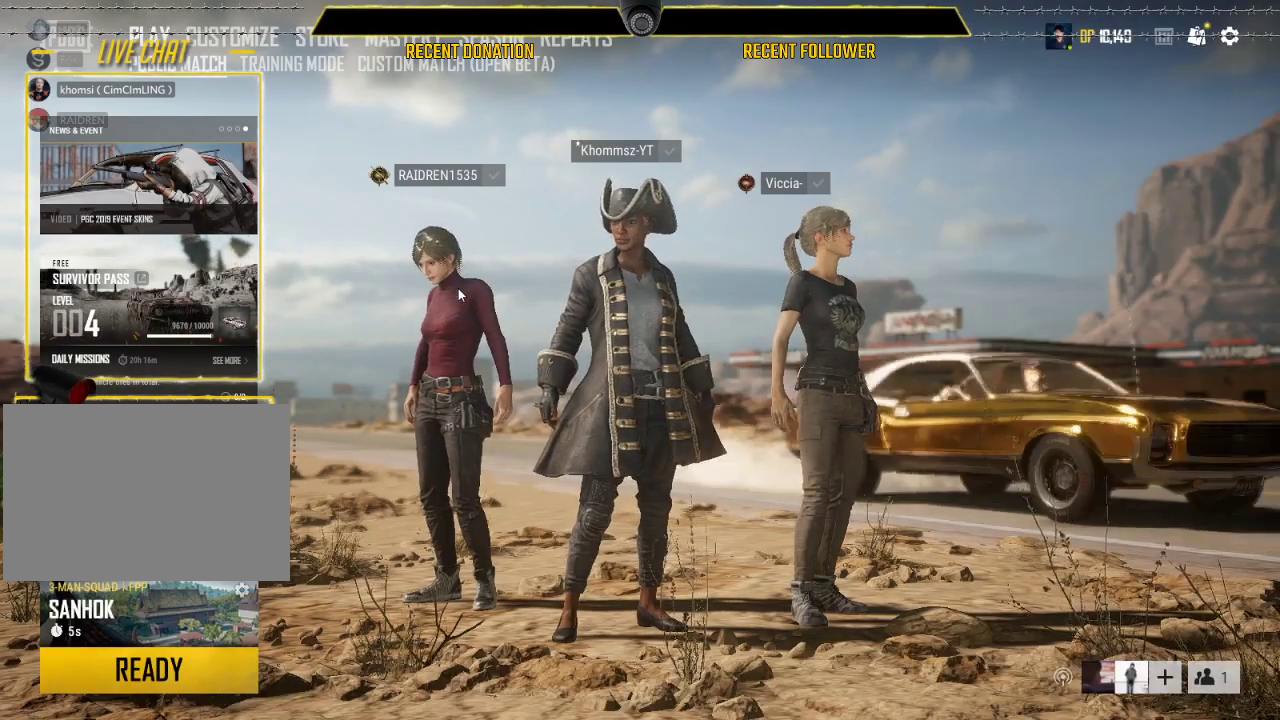
Gameplay with keyboard and mouse; each line is a JSON object with the keys and mouse buttons held at the frame after it. "events" lists presses ("down") and releases ("up") of "1", "2", "3", "4", "5", "a", "alt", "c", "caps_lock", "ctrl", "d", "e", "f", "g", "q", "r", "s", "shift", "space", "t", "tab", "v", "w", "x", "z", "mouse_left", "mouse_wheel" and "mouse_right" between this image and that frame as [ms after this image, input, new state], when the widget could be followed in between. "mouse_left", "mouse_wheel", "mouse_right" = the "left", "wheel", "right" buttons of the "mouse" list. No other keys are recorded. "wheel" means that the mouse wheel is clicked or scrolled. Not read: mouse_move.
{"keys": [], "mouse": ["left"], "events": []}
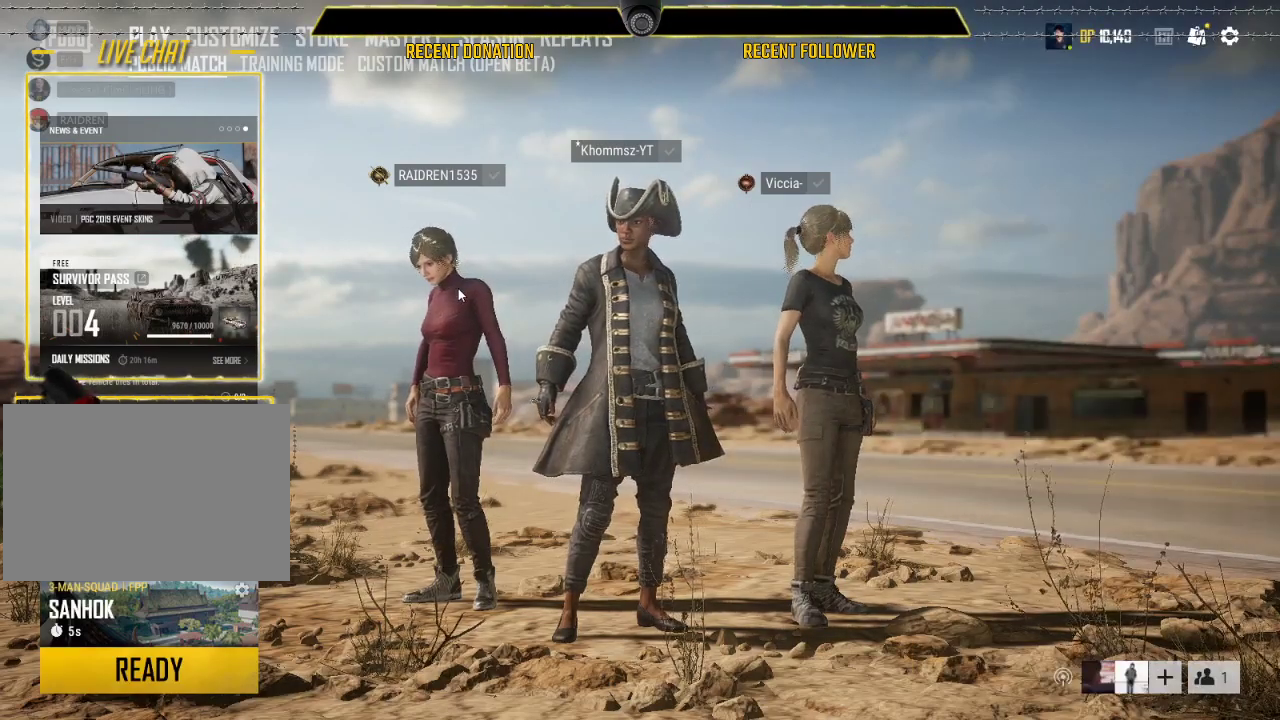
{"keys": [], "mouse": ["left"], "events": []}
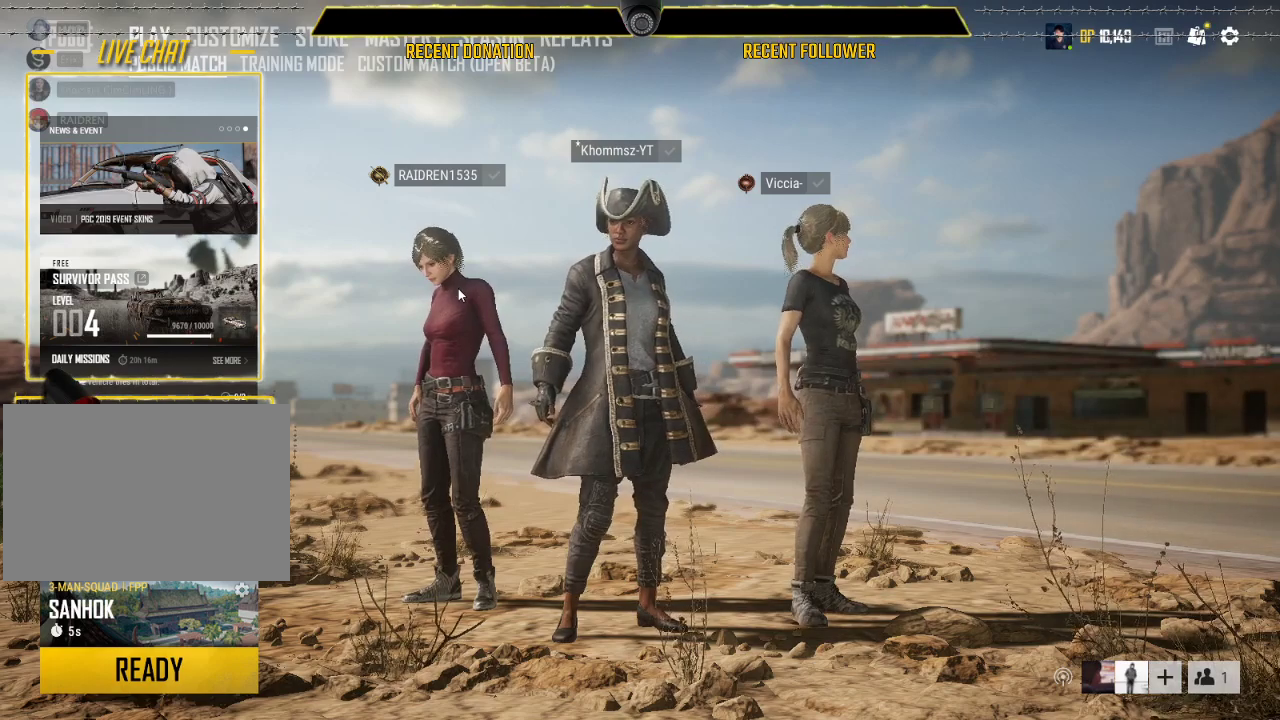
{"keys": [], "mouse": ["left"], "events": []}
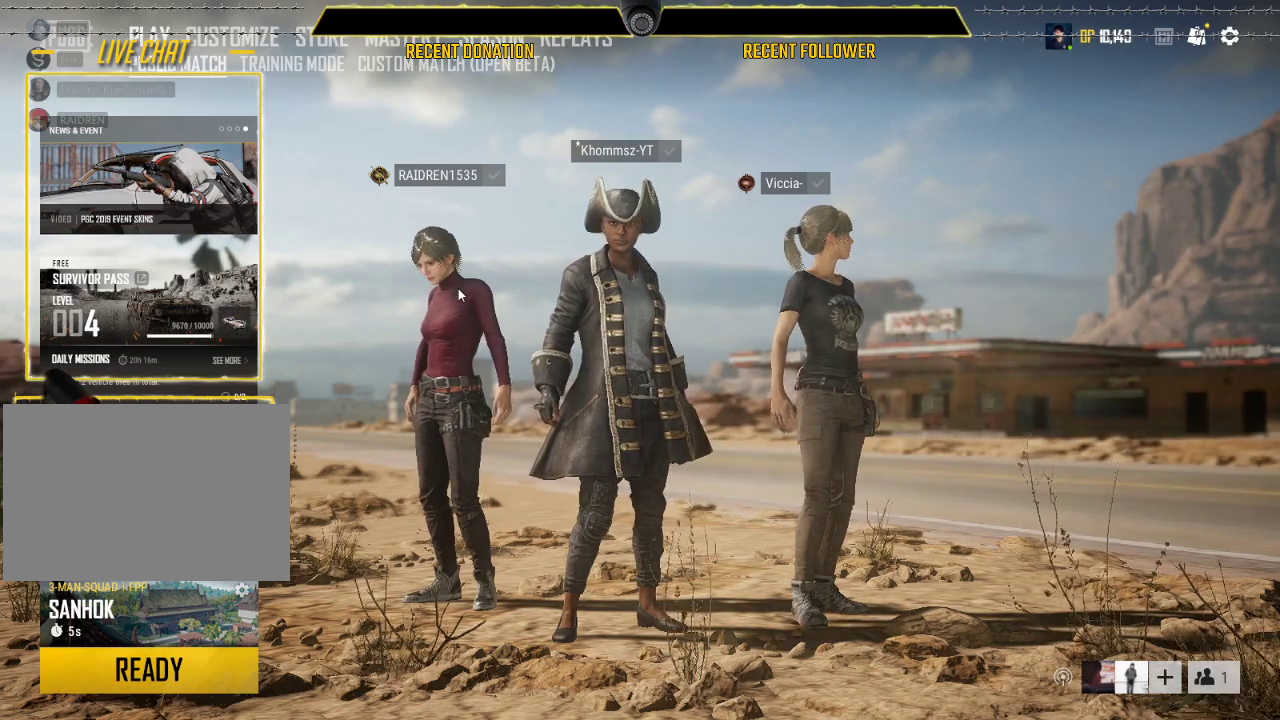
{"keys": [], "mouse": ["left"], "events": []}
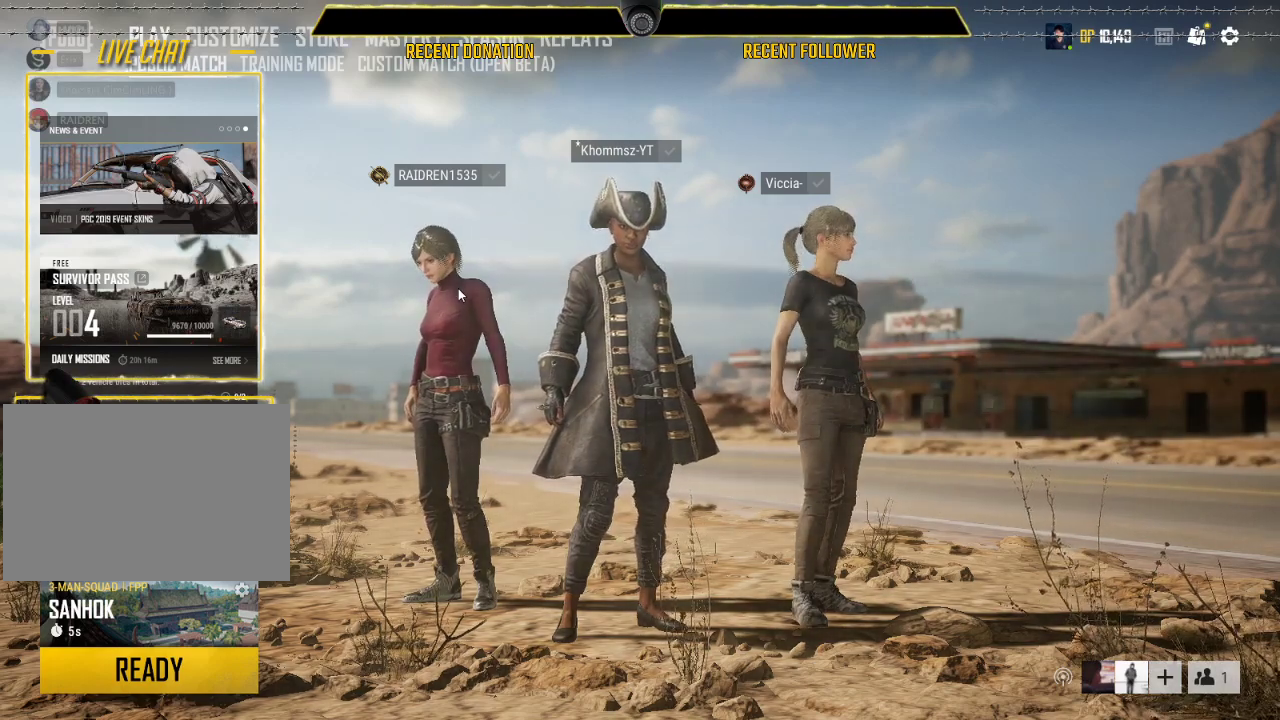
{"keys": [], "mouse": ["left"], "events": []}
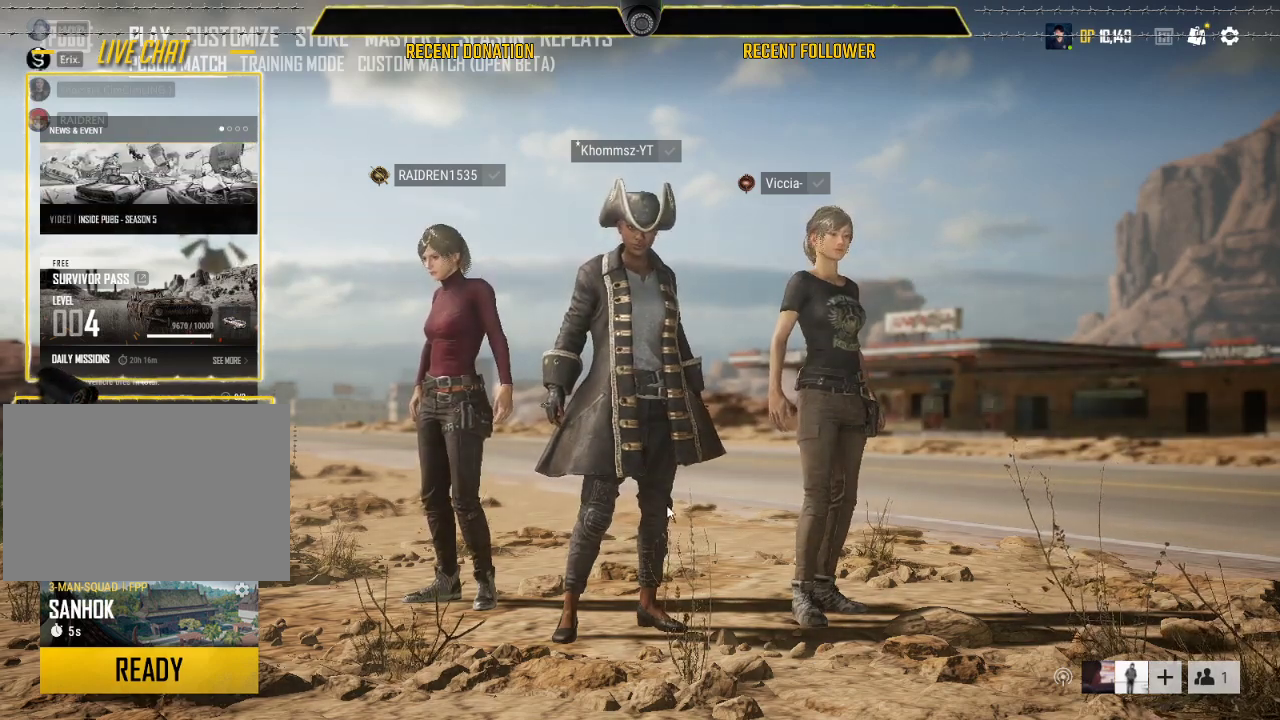
{"keys": [], "mouse": ["left"], "events": []}
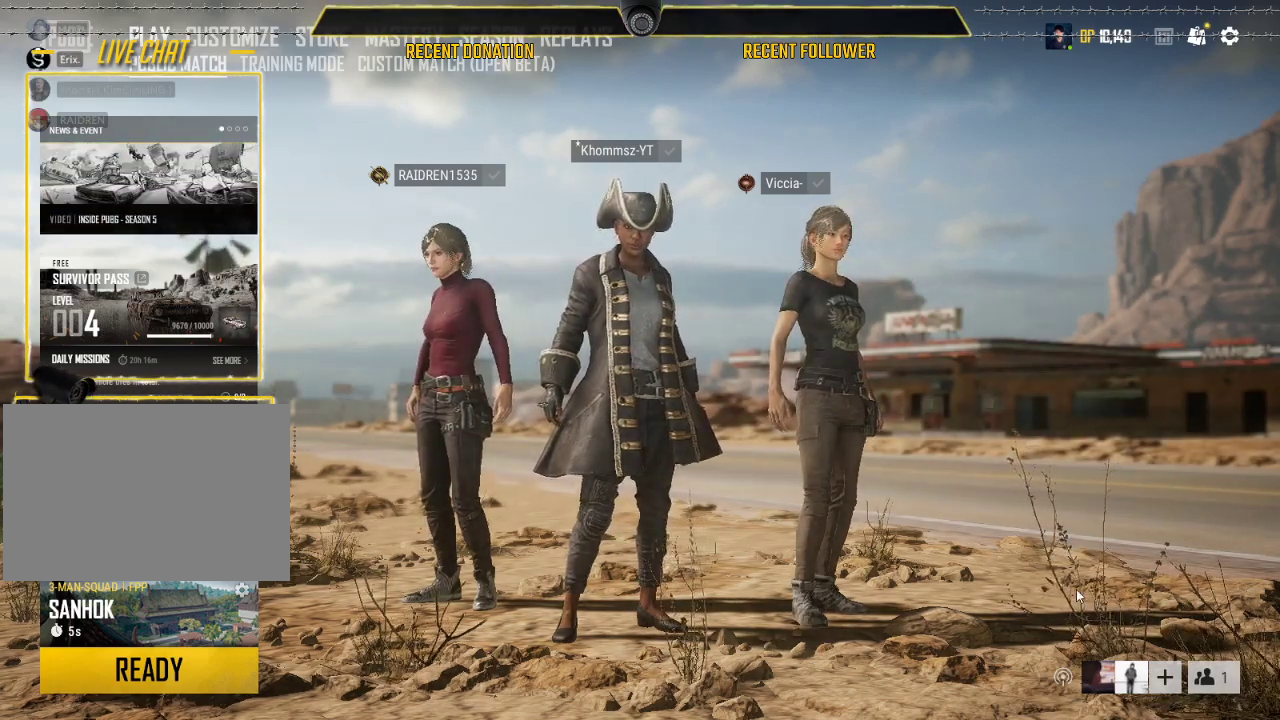
{"keys": [], "mouse": ["left"], "events": []}
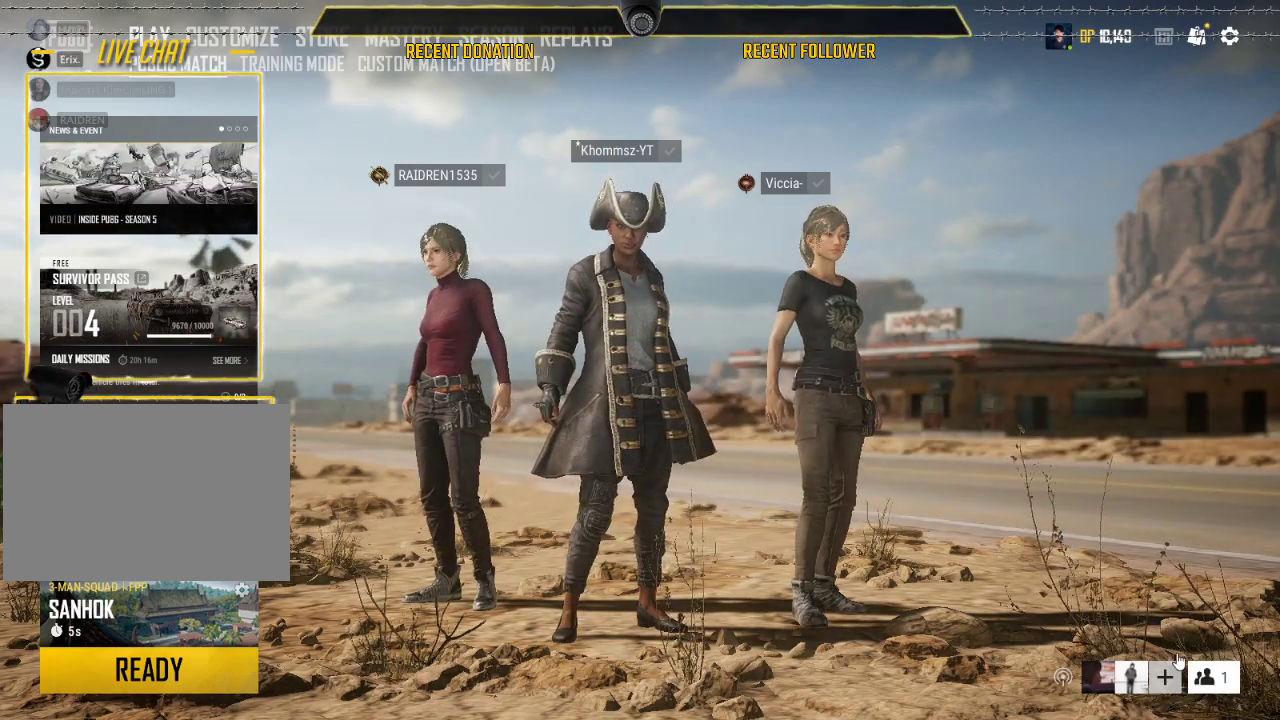
{"keys": [], "mouse": ["left"], "events": []}
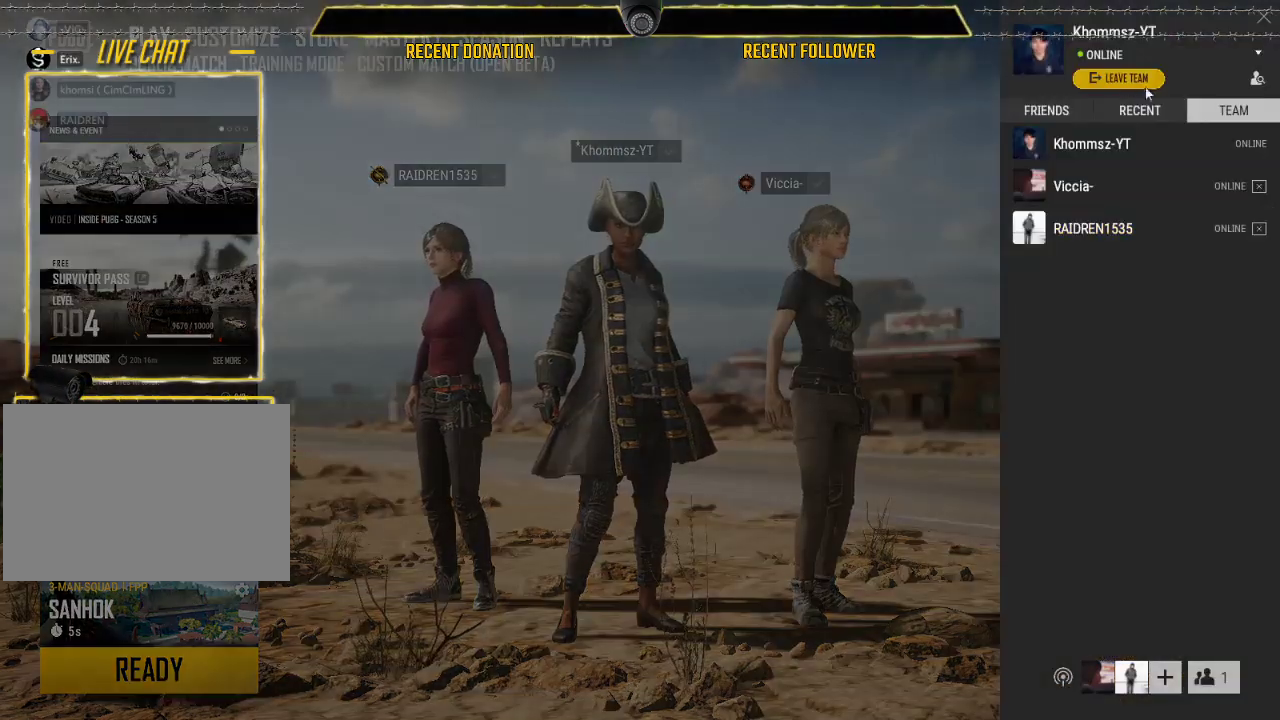
{"keys": [], "mouse": ["left"], "events": []}
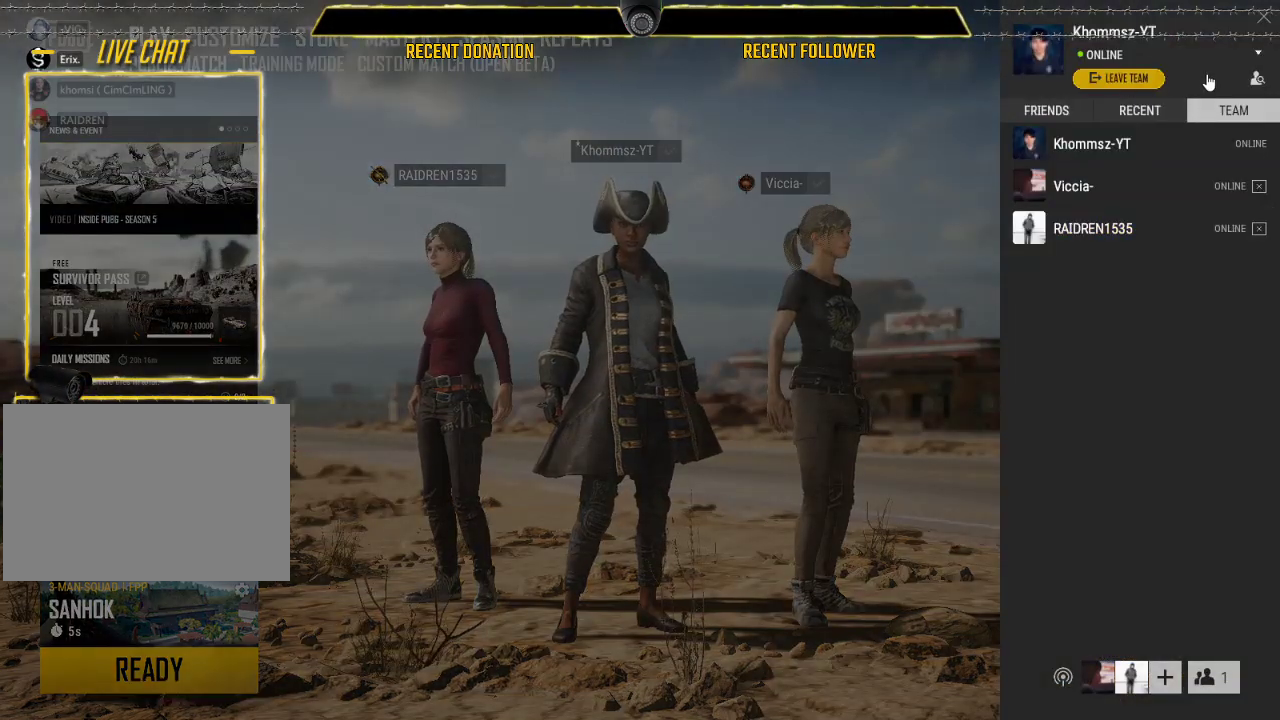
{"keys": [], "mouse": ["left"], "events": []}
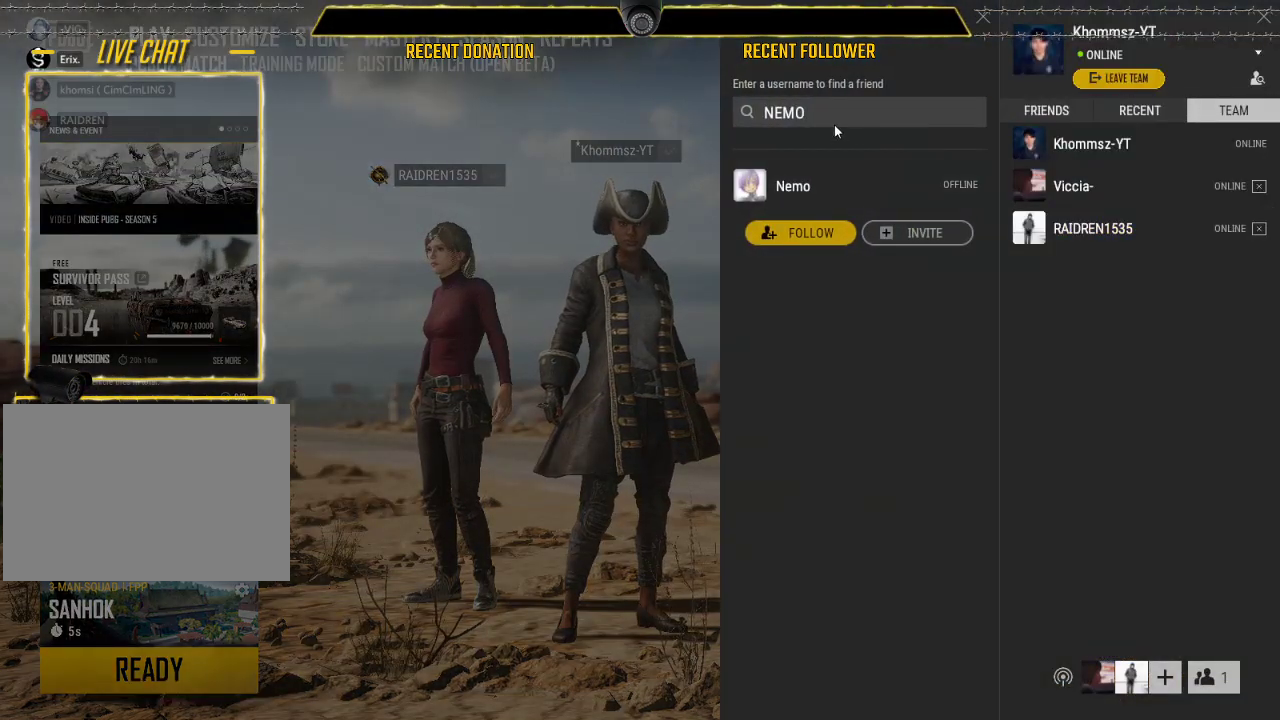
{"keys": [], "mouse": ["left"], "events": []}
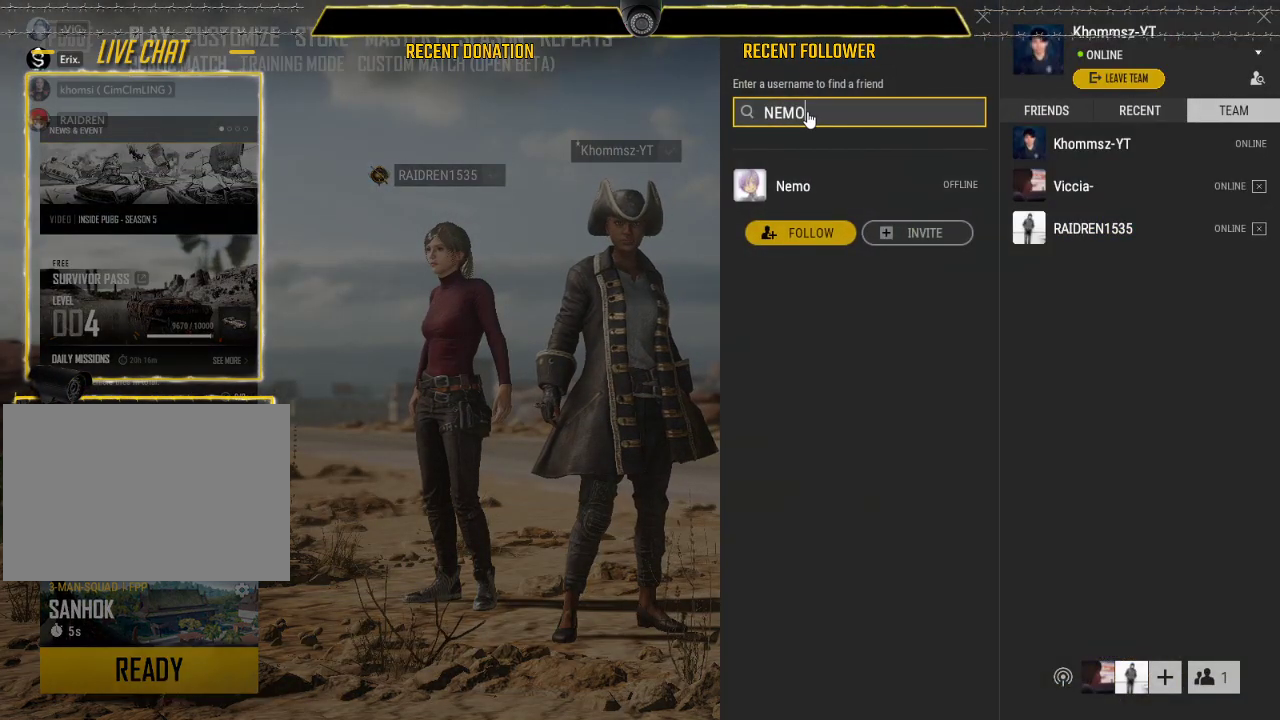
{"keys": [], "mouse": ["left"], "events": []}
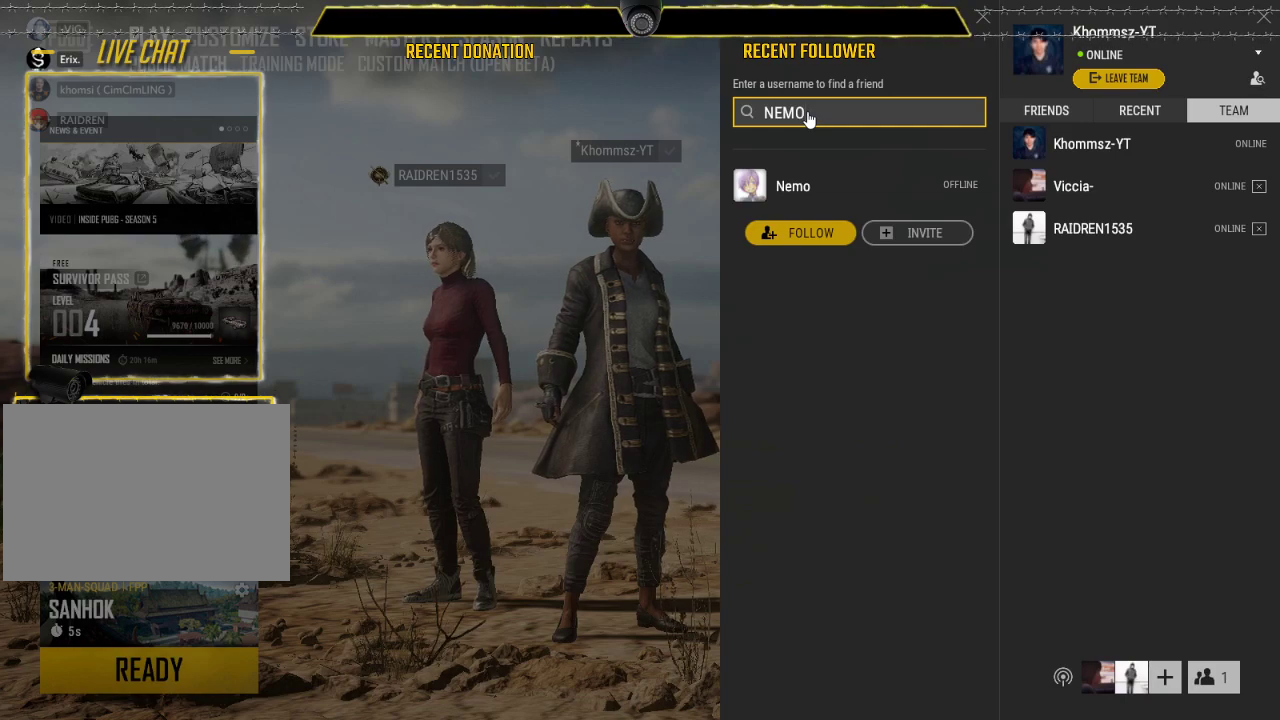
{"keys": [], "mouse": ["left"], "events": []}
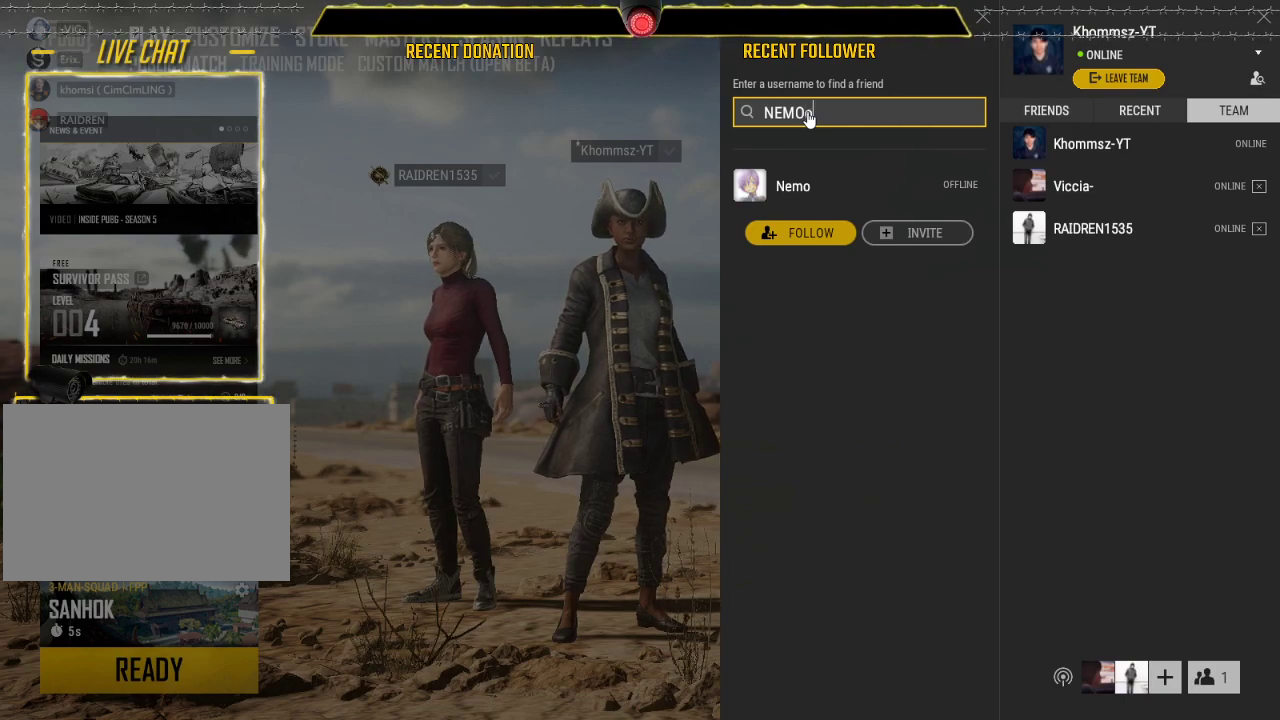
{"keys": ["shift"], "mouse": ["left"], "events": [[217, "shift", "down"]]}
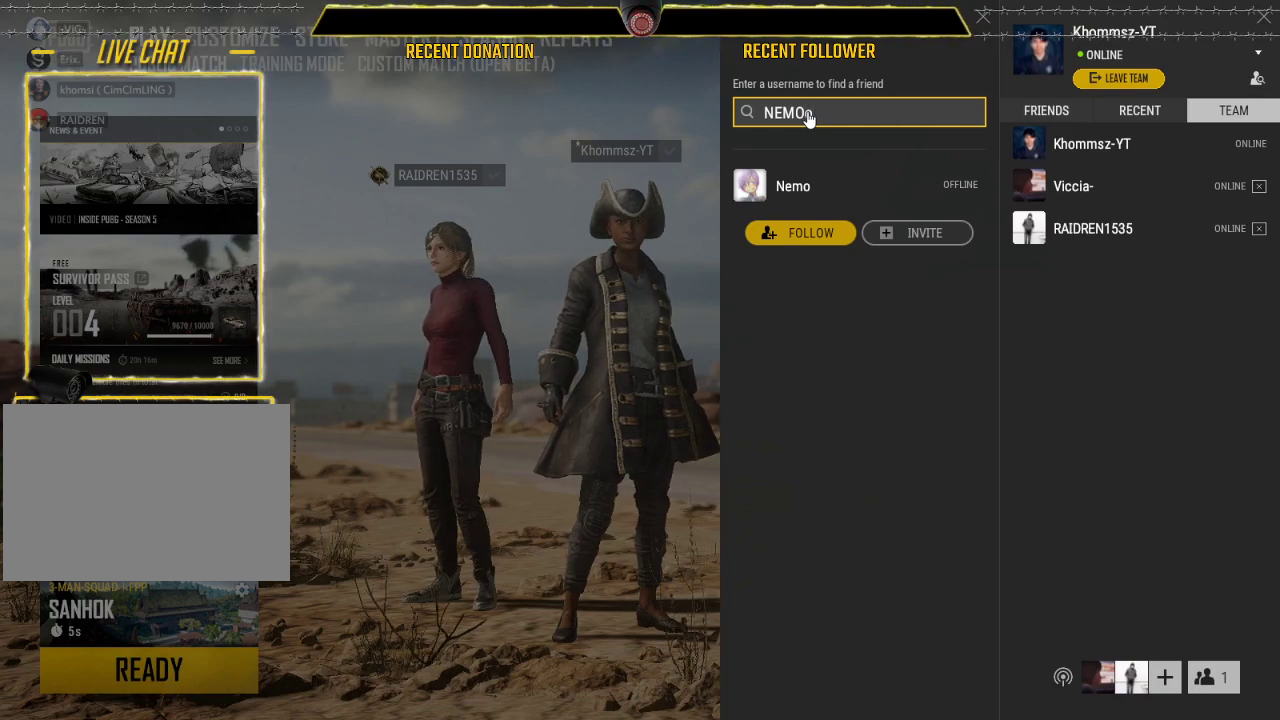
{"keys": [], "mouse": ["left"], "events": [[283, "shift", "up"]]}
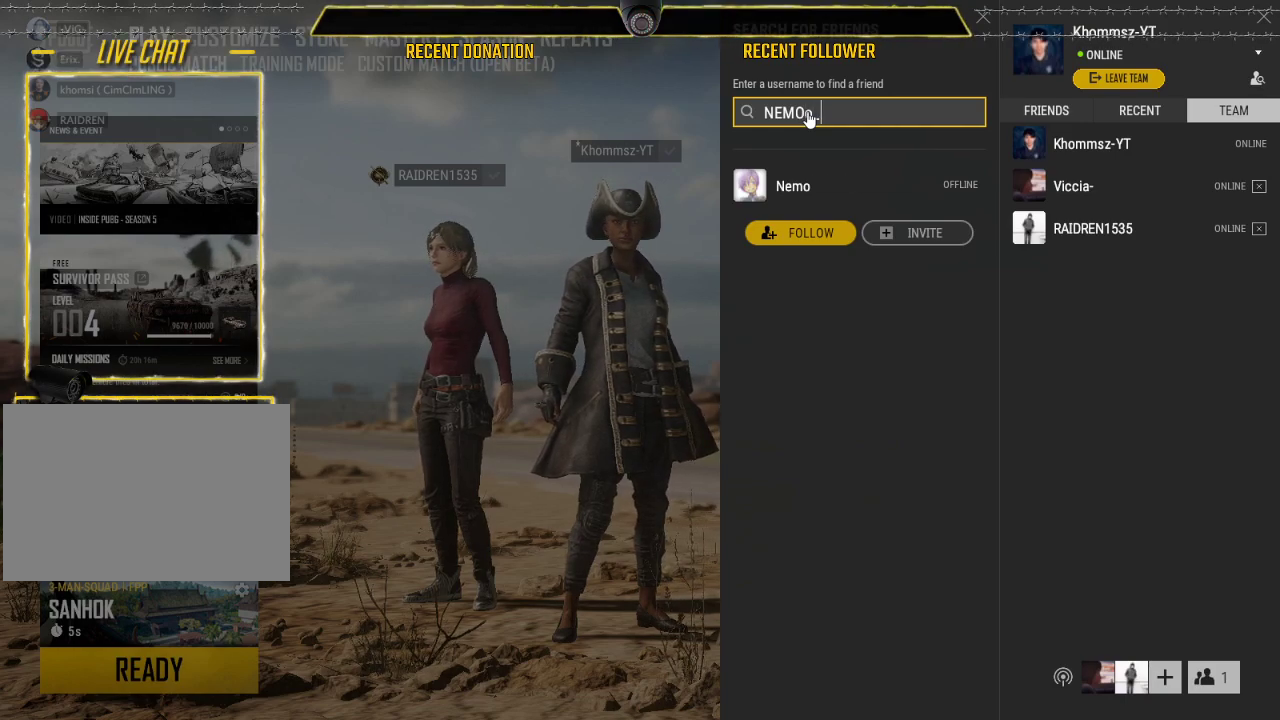
{"keys": [], "mouse": ["left"], "events": []}
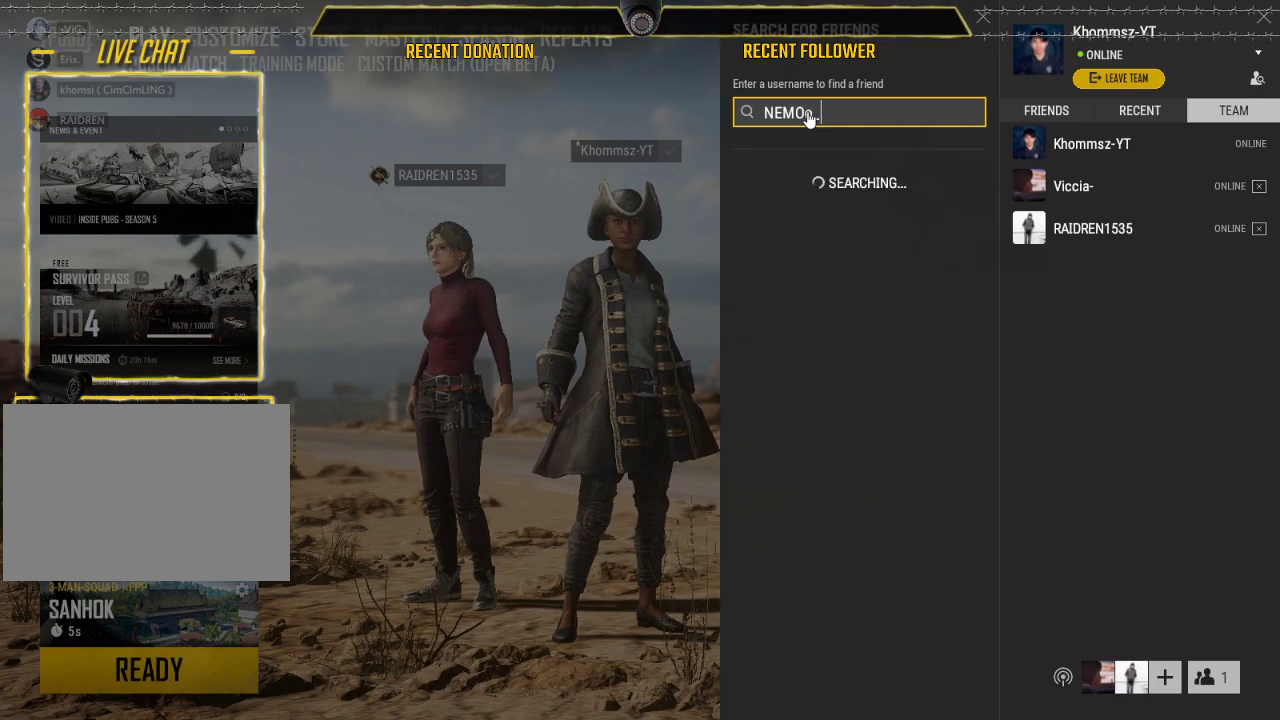
{"keys": [], "mouse": ["left"], "events": []}
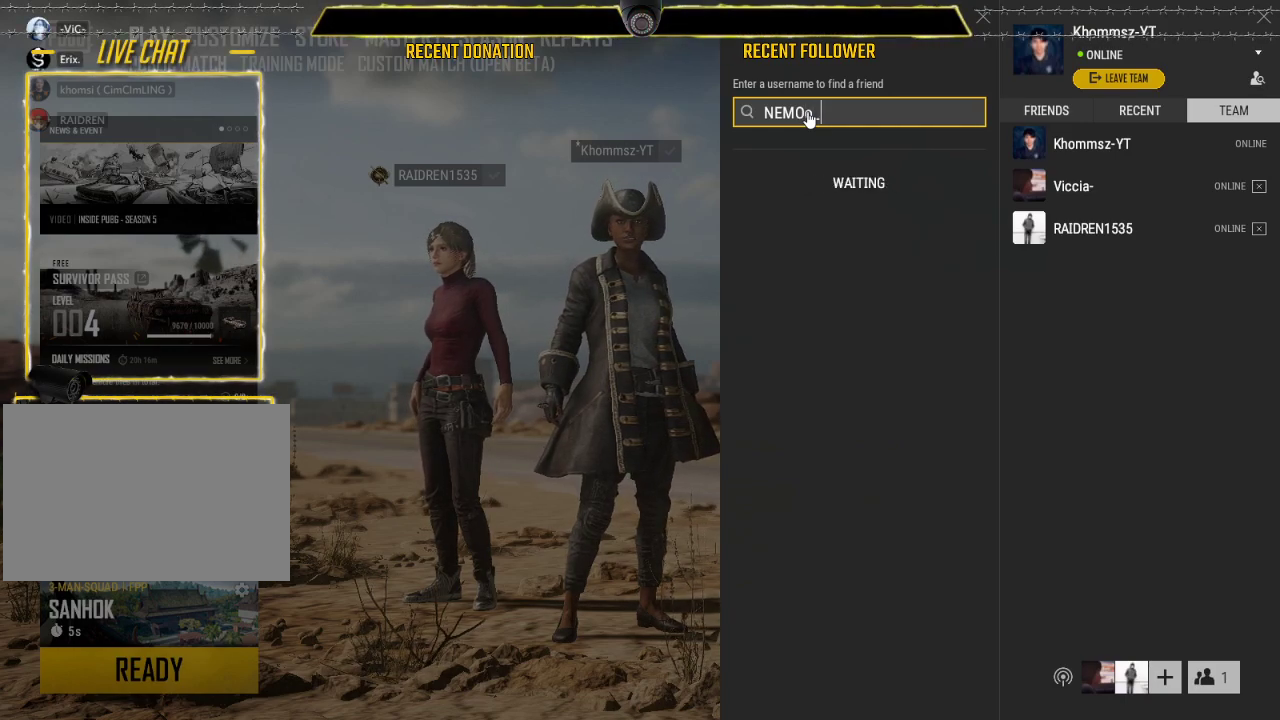
{"keys": [], "mouse": ["left"], "events": []}
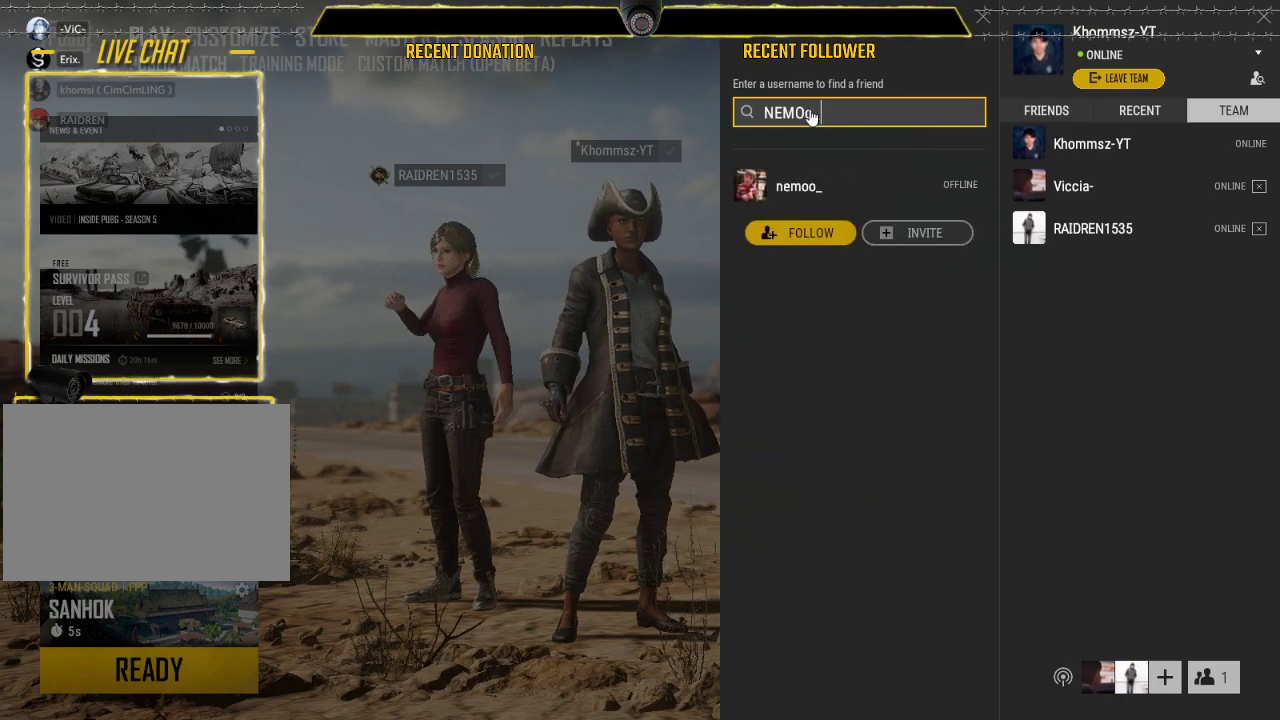
{"keys": [], "mouse": ["left"], "events": []}
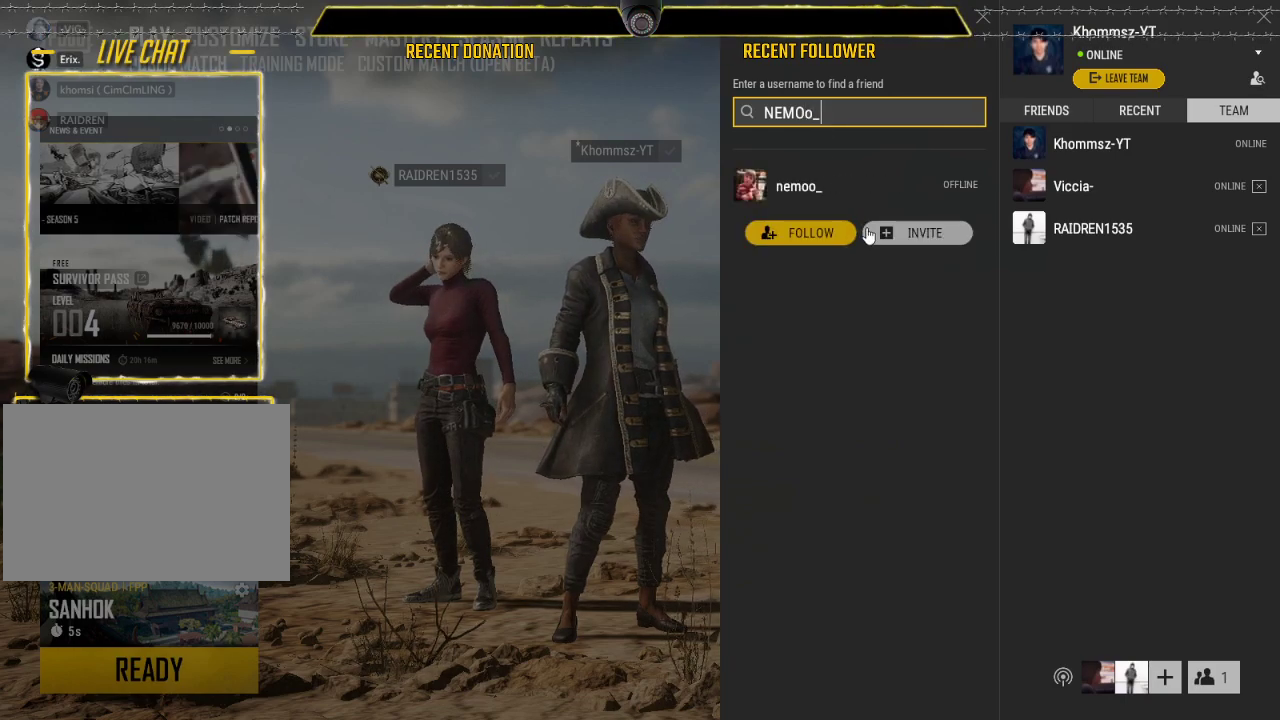
{"keys": [], "mouse": ["left"], "events": []}
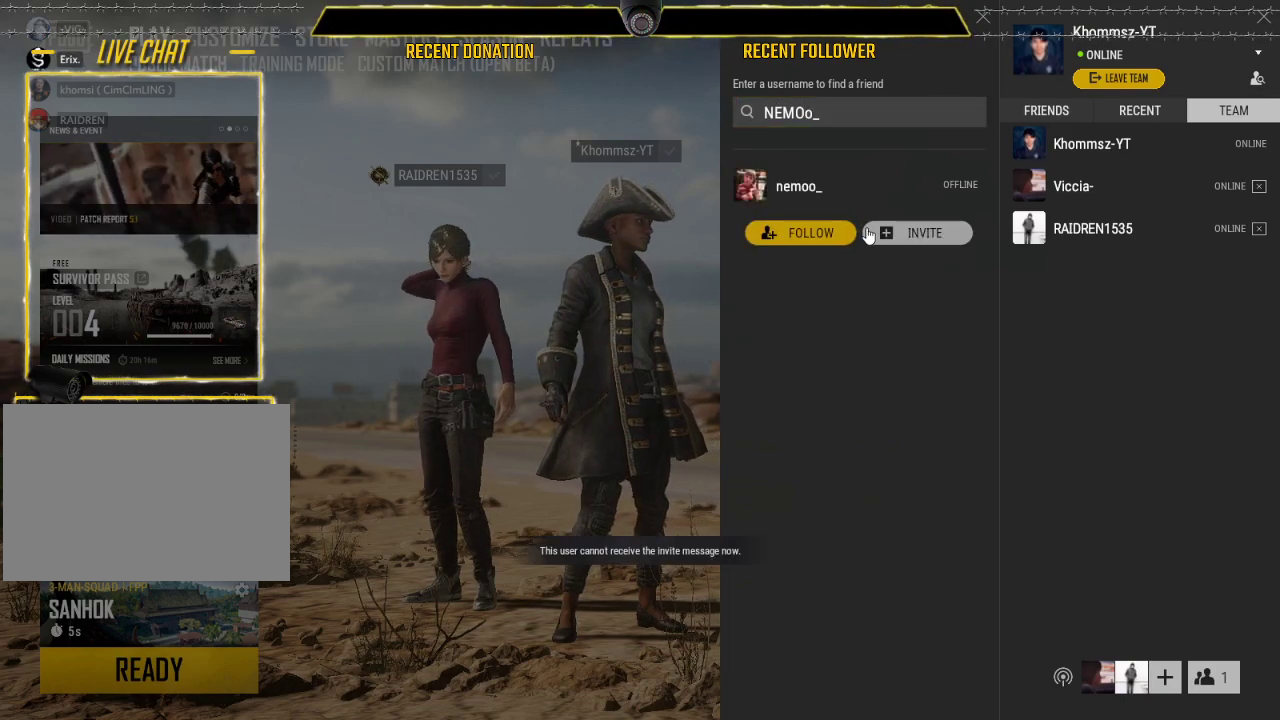
{"keys": [], "mouse": ["left"], "events": []}
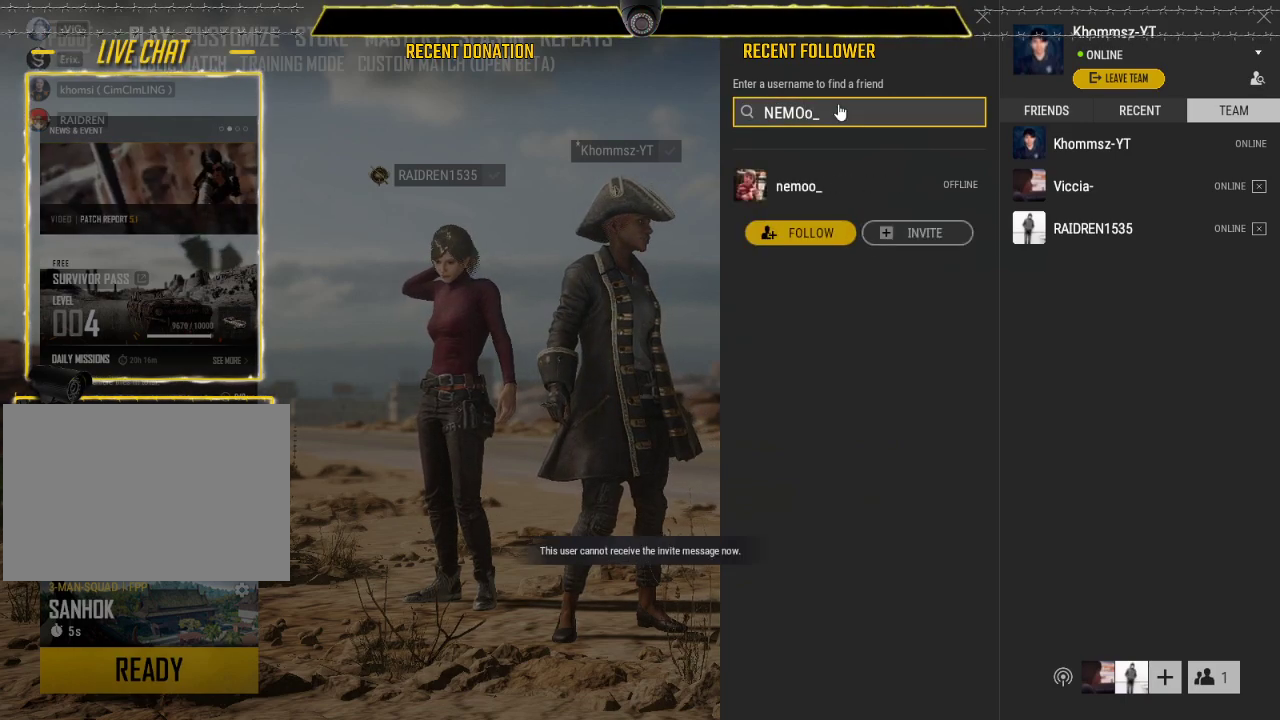
{"keys": [], "mouse": ["left"], "events": []}
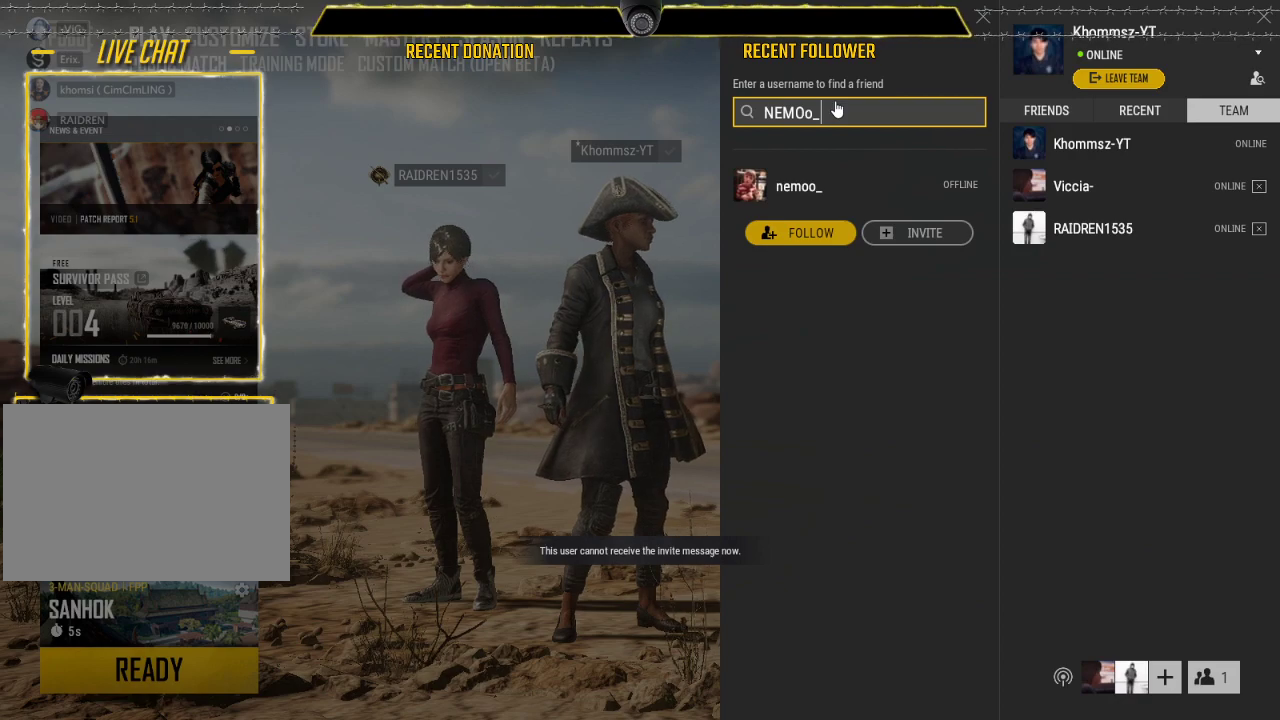
{"keys": [], "mouse": ["left"], "events": []}
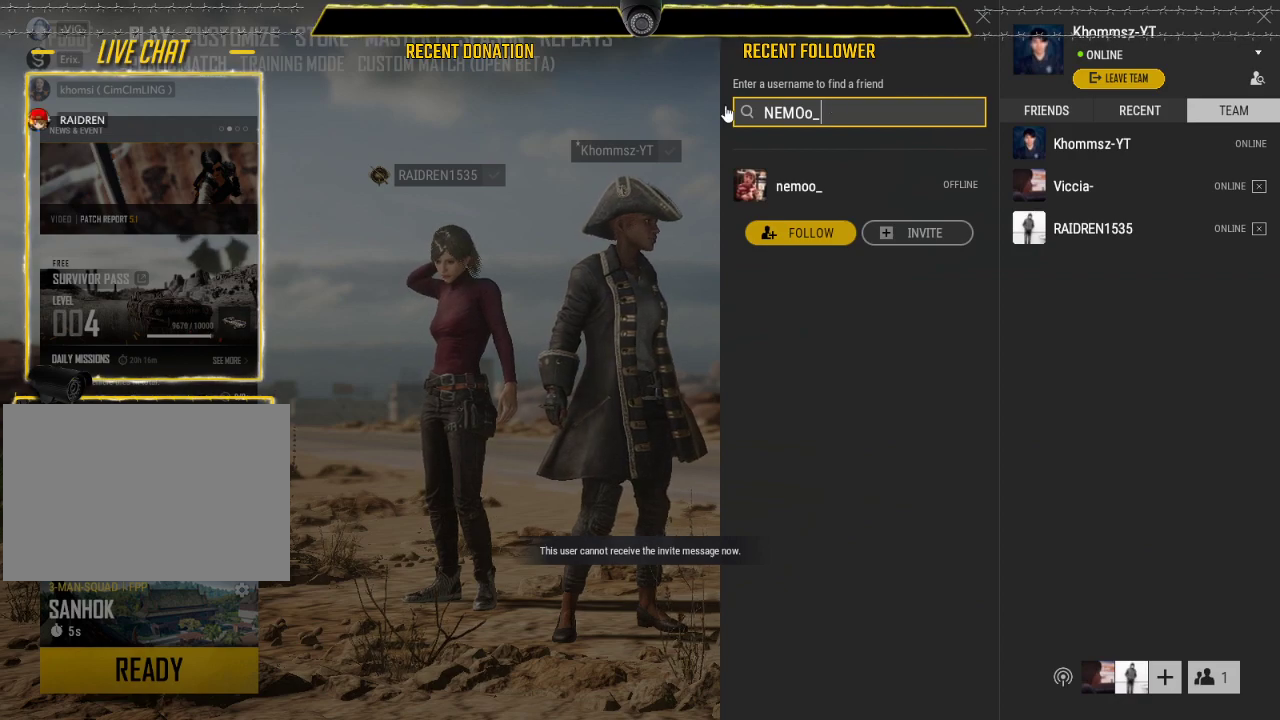
{"keys": [], "mouse": ["left"], "events": []}
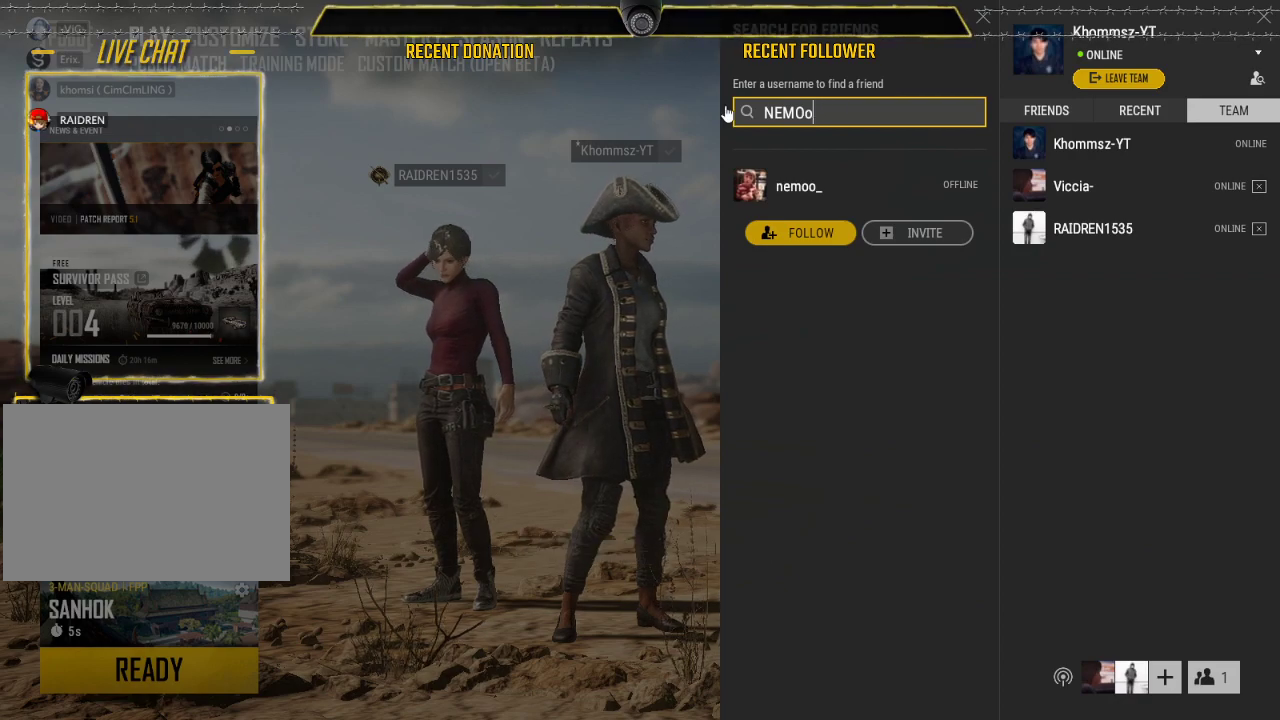
{"keys": [], "mouse": ["left"], "events": []}
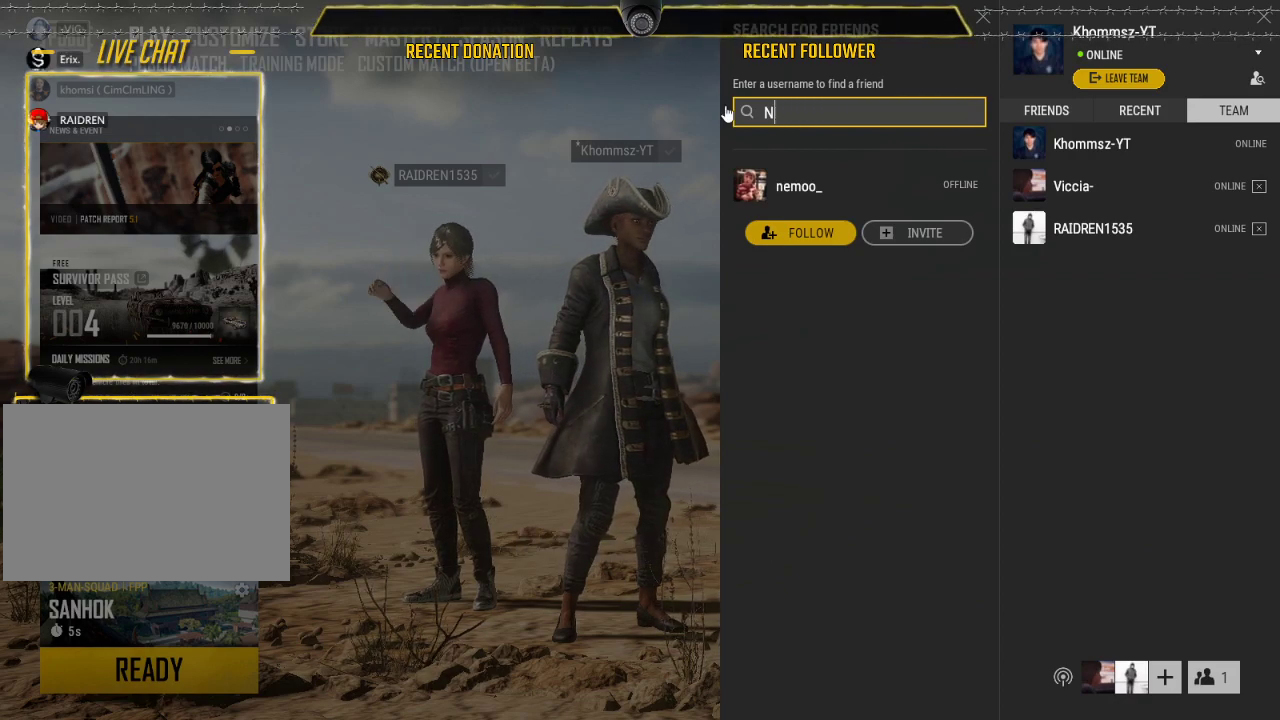
{"keys": [], "mouse": ["left"], "events": []}
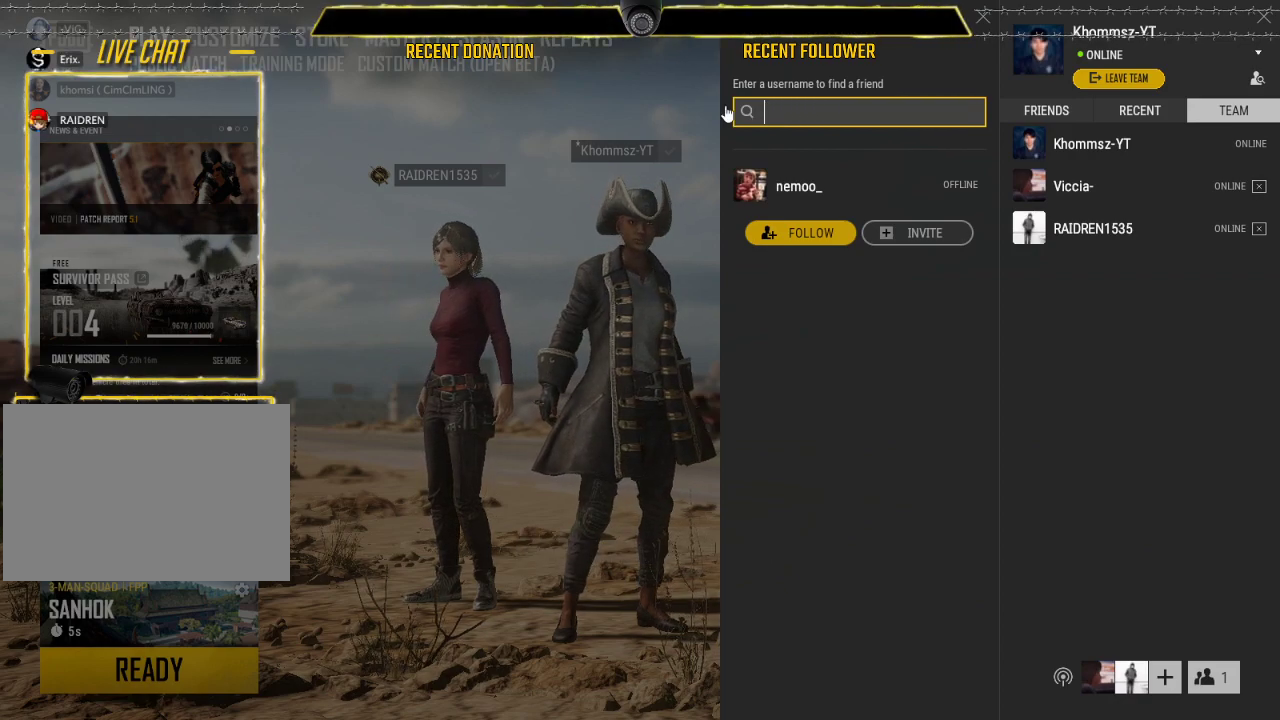
{"keys": [], "mouse": ["left"], "events": []}
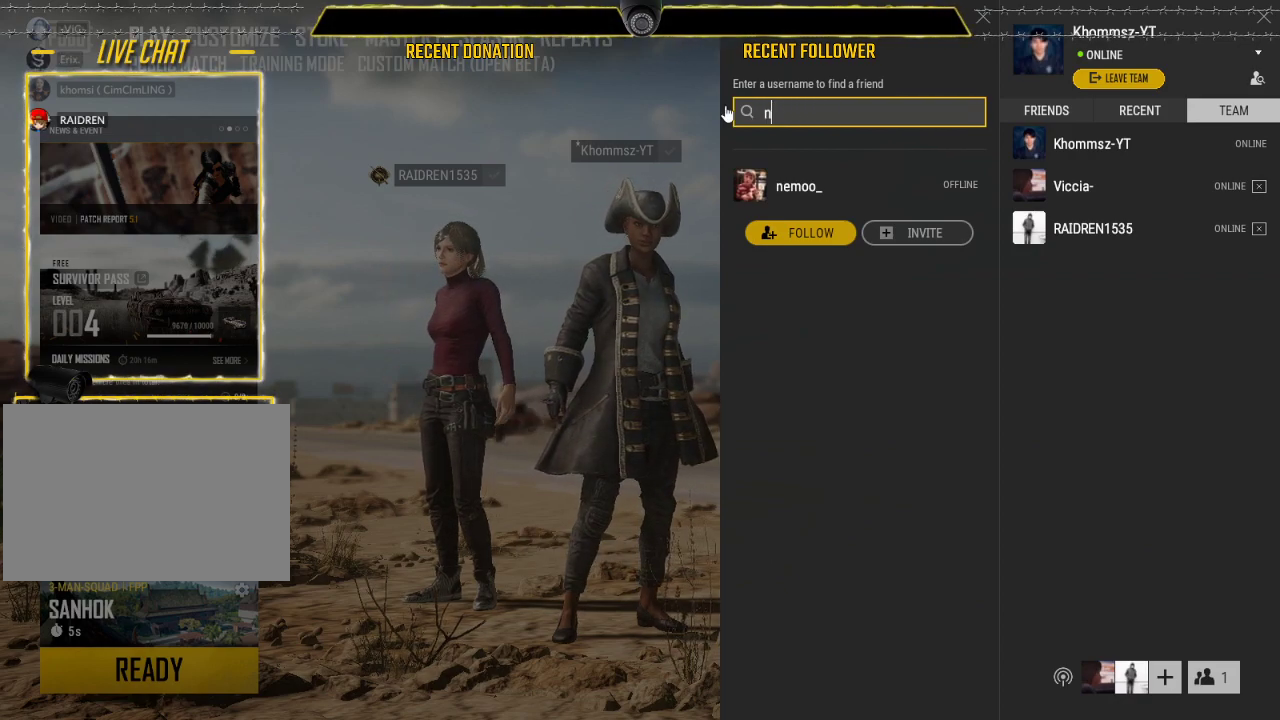
{"keys": [], "mouse": ["left"], "events": []}